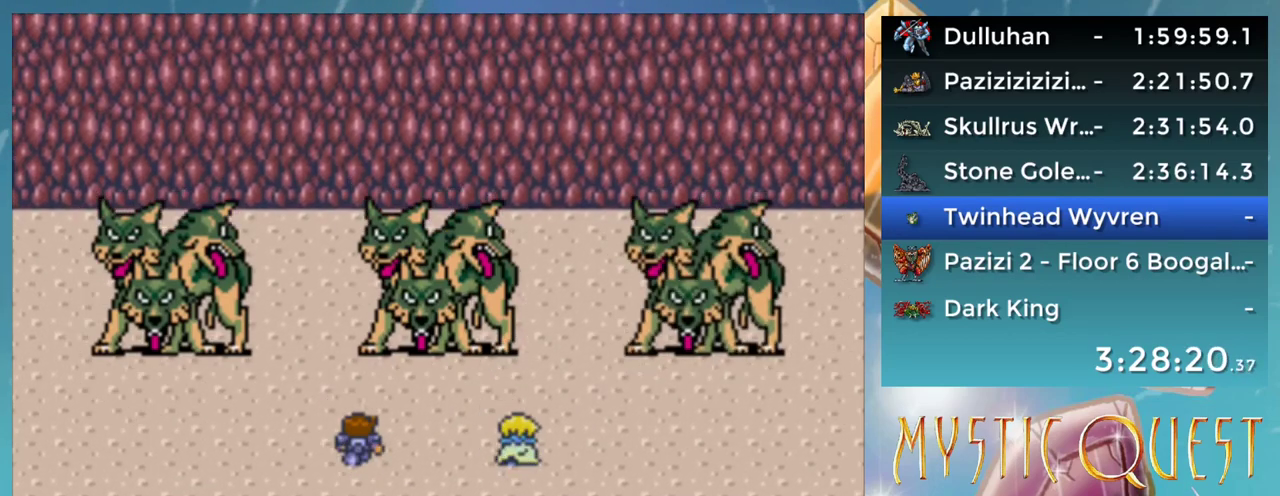
Gameplay with a controller (Nintendo layout); each line is a JSON object with the inputs held at the frame after it. "events" lists button and stick changes between this image and that frame as [ms after this image, input, new state], when the widget could be followed in between. Not read: DPAD_RIGHT L1 L3 R3.
{"buttons": [], "events": [[83, "B", "down"], [83, "DPAD_DOWN", "down"], [100, "A", "down"], [150, "B", "up"], [150, "DPAD_DOWN", "up"], [167, "A", "up"], [250, "B", "down"], [267, "A", "down"], [317, "A", "up"], [317, "B", "up"], [400, "B", "down"], [450, "A", "down"], [500, "A", "up"], [500, "B", "up"]]}
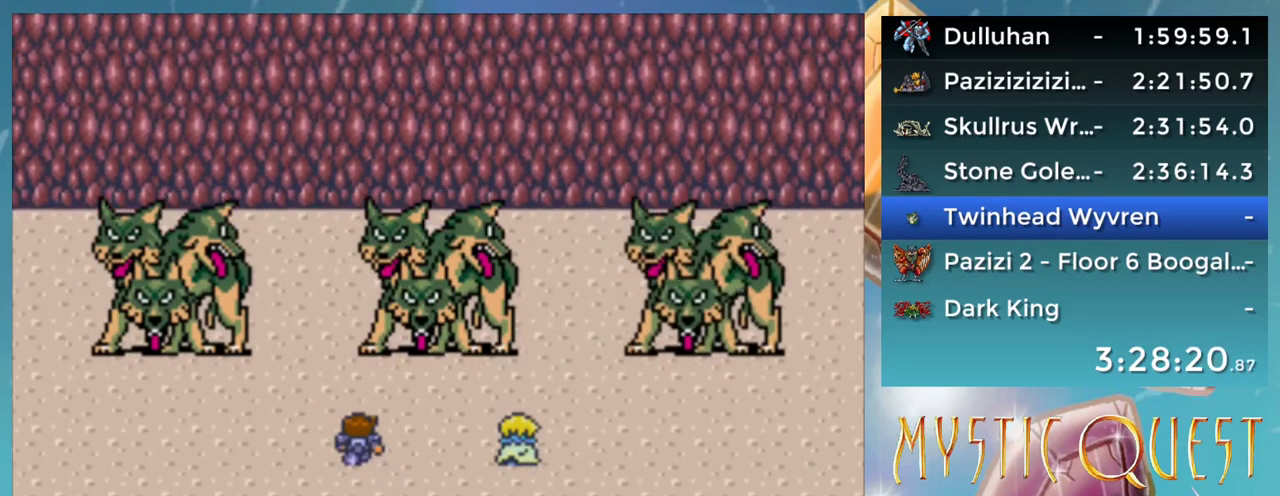
{"buttons": ["A"], "events": [[83, "B", "down"], [100, "A", "down"], [150, "B", "up"], [167, "A", "up"], [267, "A", "down"], [350, "A", "up"], [417, "B", "down"], [450, "A", "down"], [500, "B", "up"]]}
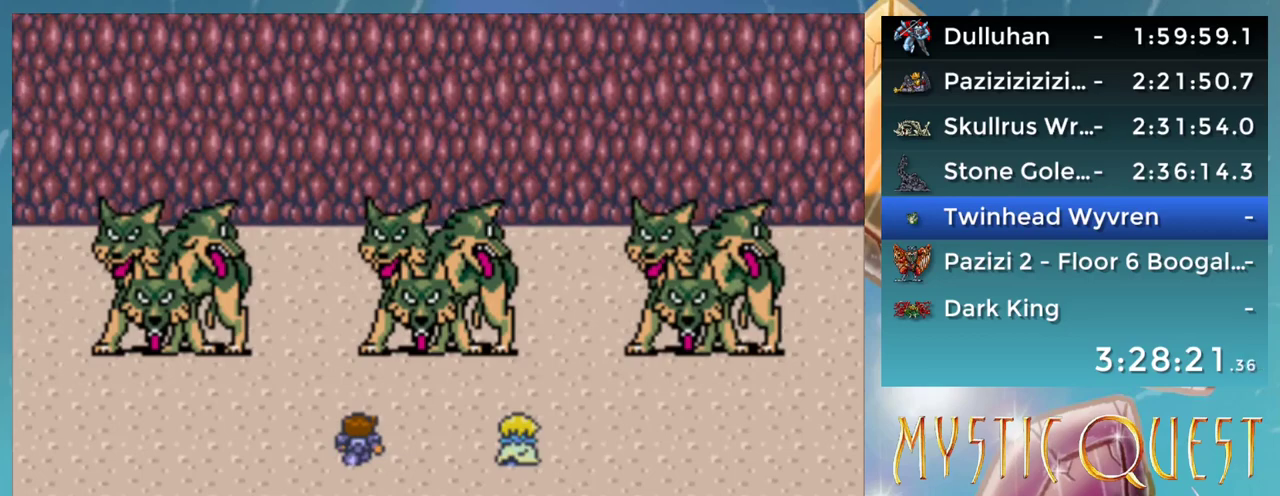
{"buttons": ["A"], "events": [[17, "A", "up"], [83, "B", "down"], [167, "B", "up"], [250, "B", "down"], [333, "B", "up"], [367, "DPAD_DOWN", "down"], [450, "A", "down"], [450, "B", "down"], [450, "DPAD_DOWN", "up"], [500, "B", "up"]]}
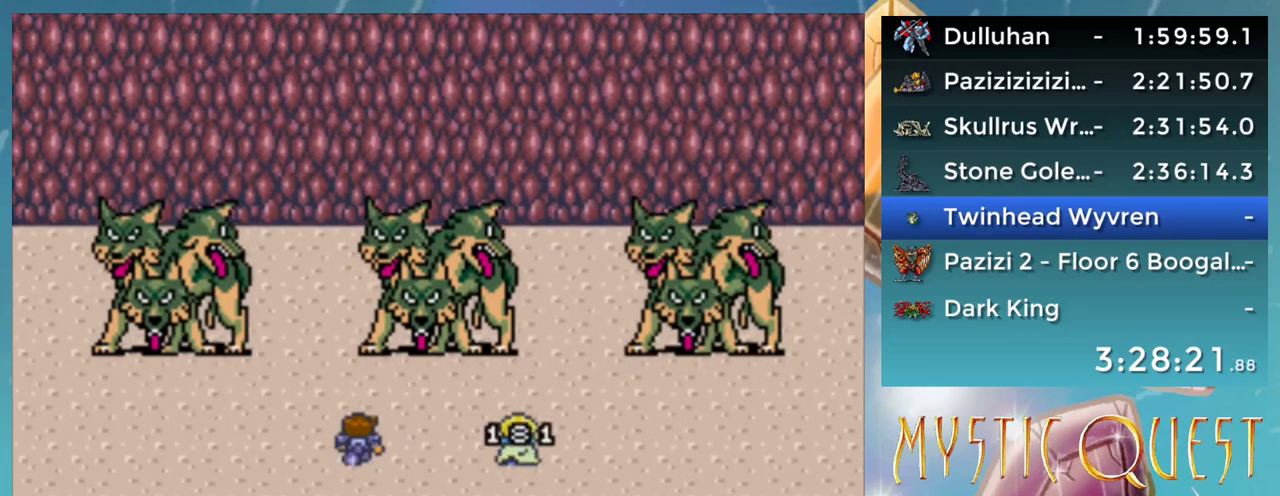
{"buttons": ["A", "B"], "events": [[33, "A", "up"], [67, "DPAD_DOWN", "down"], [117, "A", "down"], [117, "B", "down"], [150, "DPAD_DOWN", "up"], [167, "B", "up"], [200, "A", "up"], [250, "DPAD_DOWN", "down"], [300, "A", "down"], [300, "B", "down"], [317, "DPAD_DOWN", "up"], [350, "B", "up"], [367, "A", "up"], [450, "B", "down"], [467, "A", "down"]]}
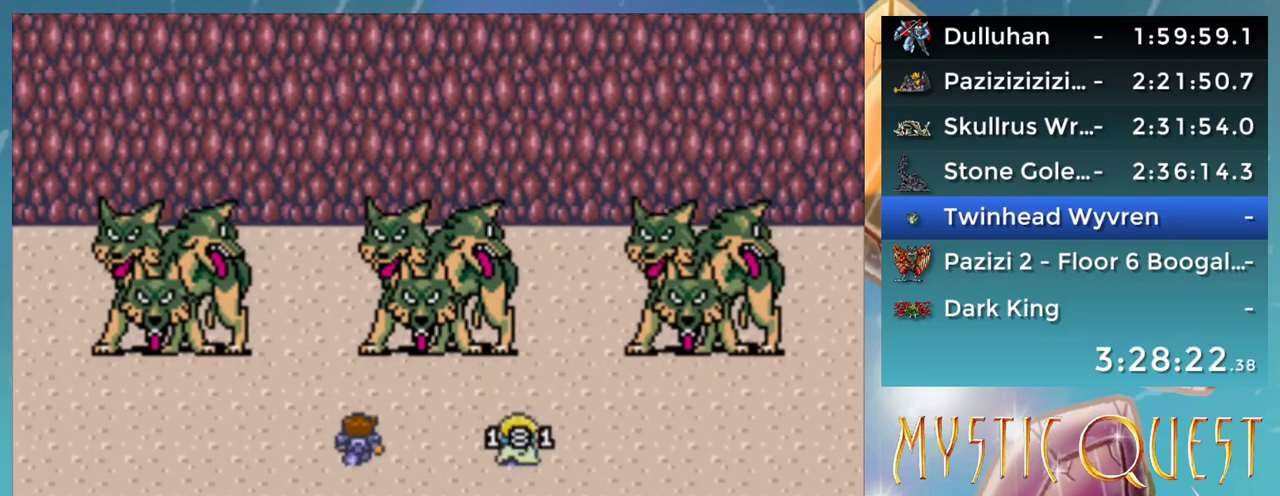
{"buttons": ["A", "B"], "events": [[17, "B", "up"], [33, "A", "up"], [33, "DPAD_UP", "down"], [100, "DPAD_UP", "up"], [117, "B", "down"], [150, "A", "down"], [200, "B", "up"], [217, "A", "up"], [283, "B", "down"], [317, "A", "down"], [367, "A", "up"], [367, "B", "up"], [467, "B", "down"], [483, "A", "down"]]}
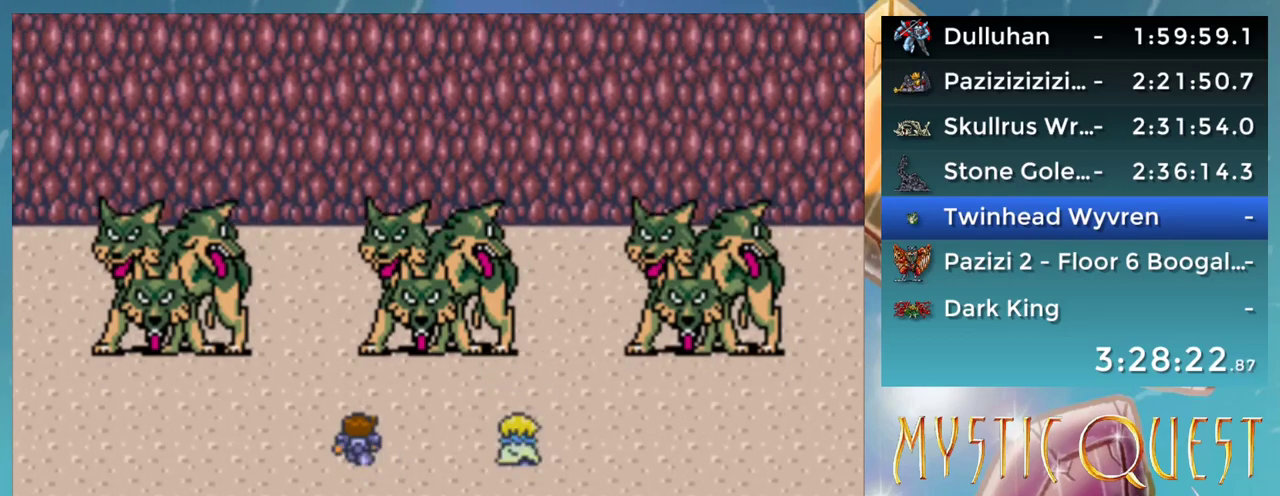
{"buttons": ["A"], "events": [[33, "A", "up"], [33, "B", "up"], [117, "B", "down"], [150, "A", "down"], [200, "A", "up"], [200, "B", "up"], [300, "A", "down"], [300, "B", "down"], [333, "DPAD_DOWN", "down"], [367, "A", "up"], [367, "B", "up"], [417, "DPAD_DOWN", "up"], [450, "B", "down"], [483, "A", "down"], [500, "B", "up"]]}
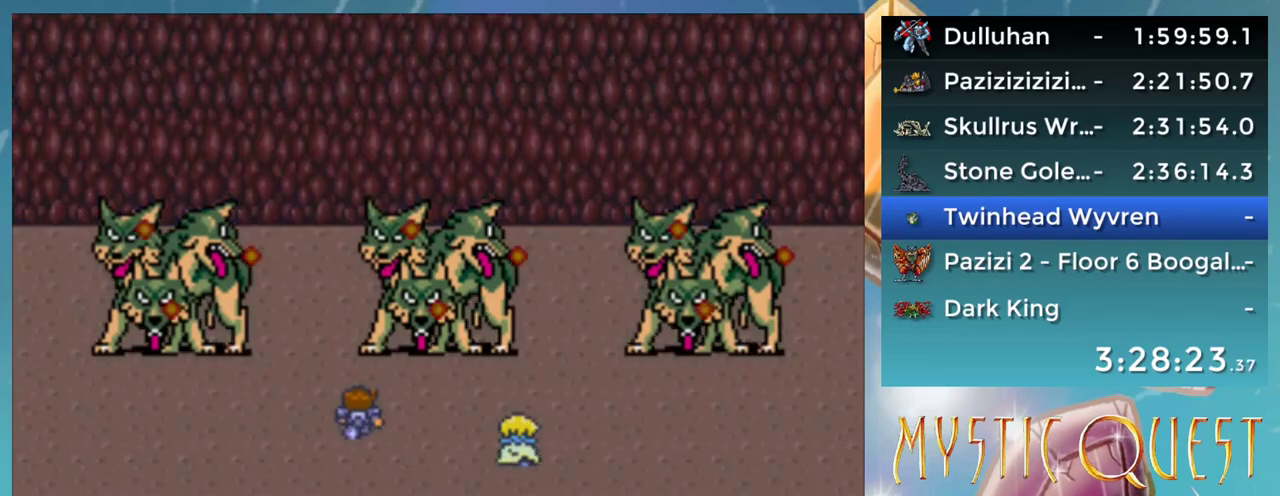
{"buttons": ["A", "B"], "events": [[17, "A", "up"], [117, "A", "down"], [117, "B", "down"], [167, "A", "up"], [167, "B", "up"], [200, "DPAD_DOWN", "down"], [267, "DPAD_DOWN", "up"], [283, "A", "down"], [283, "B", "down"], [333, "B", "up"], [350, "A", "up"], [400, "DPAD_DOWN", "down"], [450, "A", "down"], [450, "B", "down"], [467, "DPAD_DOWN", "up"]]}
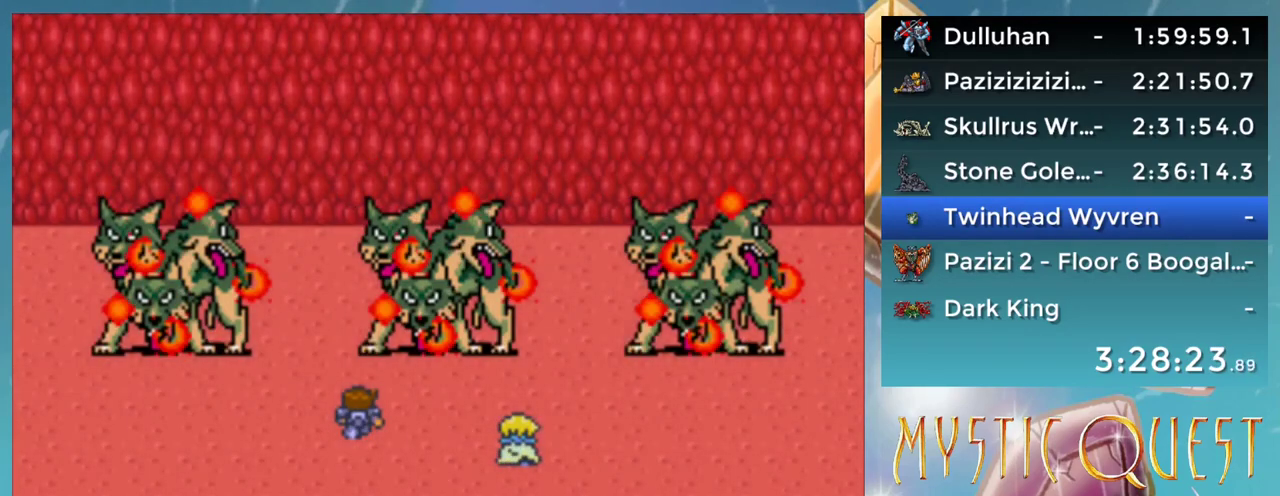
{"buttons": ["A"], "events": [[17, "A", "up"], [17, "B", "up"], [50, "DPAD_DOWN", "down"], [100, "A", "down"], [117, "DPAD_DOWN", "up"], [183, "A", "up"], [283, "B", "down"], [317, "A", "down"], [350, "B", "up"], [367, "A", "up"], [417, "DPAD_DOWN", "down"], [450, "B", "down"], [467, "A", "down"], [467, "DPAD_DOWN", "up"], [500, "B", "up"]]}
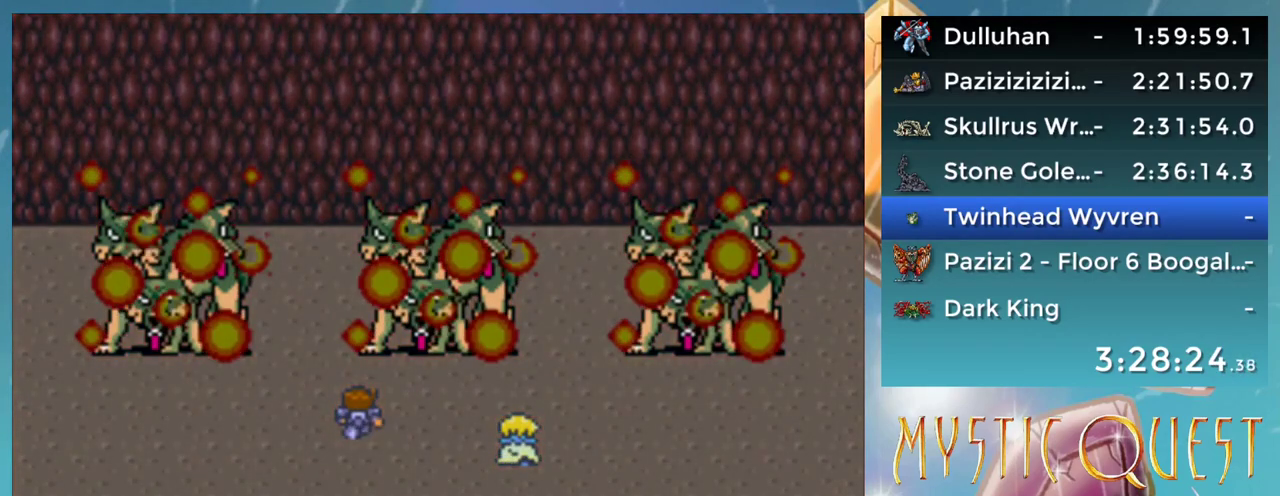
{"buttons": ["A", "B"], "events": [[17, "A", "up"], [17, "DPAD_UP", "down"], [67, "DPAD_UP", "up"], [117, "B", "down"], [133, "A", "down"], [167, "B", "up"], [183, "A", "up"], [267, "B", "down"], [267, "DPAD_DOWN", "down"], [317, "B", "up"], [317, "DPAD_DOWN", "up"], [417, "B", "down"], [450, "A", "down"]]}
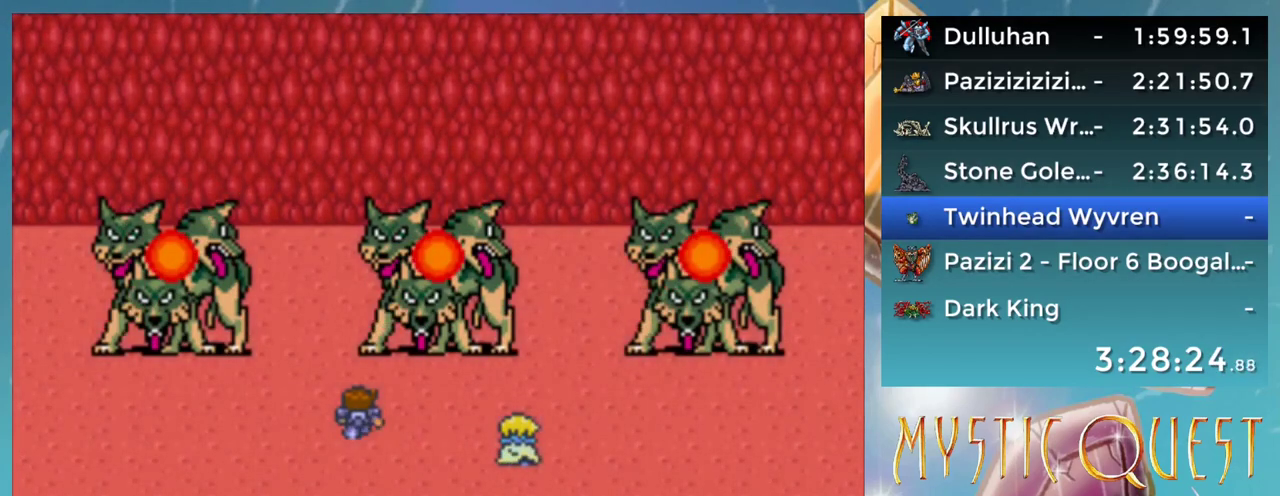
{"buttons": [], "events": [[17, "A", "up"], [17, "B", "up"], [100, "B", "down"], [150, "B", "up"], [167, "DPAD_UP", "down"], [250, "DPAD_UP", "up"], [267, "B", "down"], [300, "A", "down"], [317, "B", "up"], [350, "A", "up"], [450, "B", "down"], [500, "B", "up"]]}
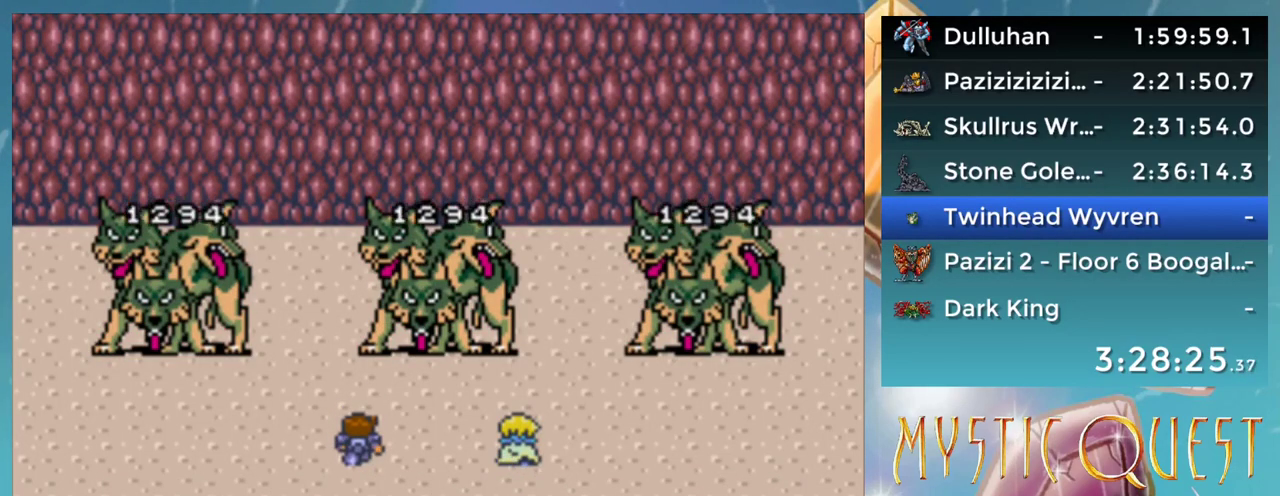
{"buttons": ["A"], "events": [[100, "B", "down"], [117, "A", "down"], [150, "DPAD_UP", "down"], [167, "A", "up"], [167, "B", "up"], [217, "DPAD_UP", "up"], [267, "A", "down"], [267, "B", "down"], [350, "A", "up"], [350, "B", "up"], [367, "DPAD_DOWN", "down"], [450, "A", "down"], [450, "B", "down"], [467, "DPAD_DOWN", "up"], [500, "B", "up"]]}
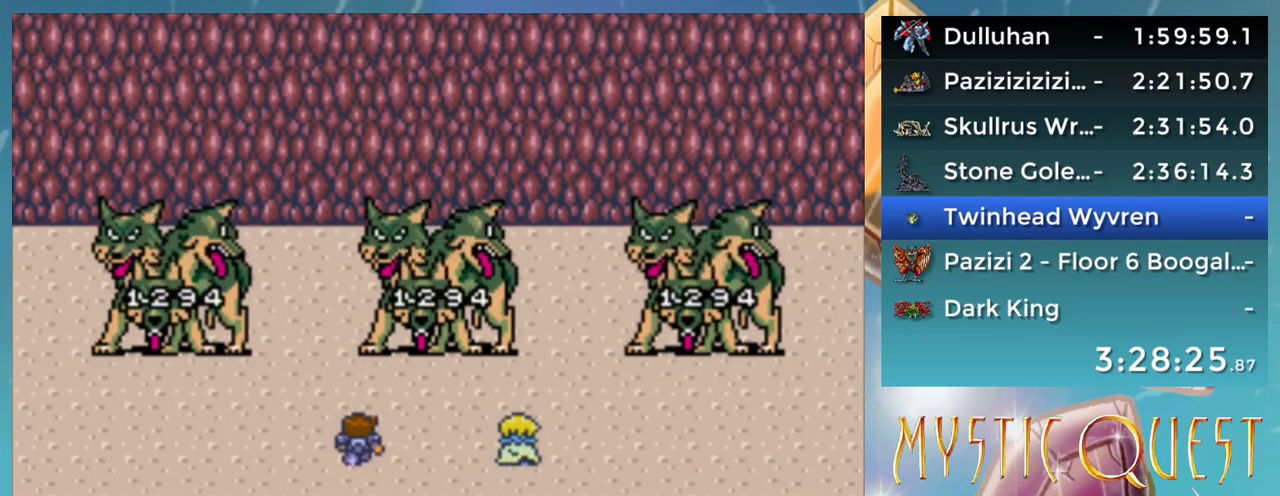
{"buttons": ["A"], "events": [[17, "A", "up"], [17, "DPAD_DOWN", "down"], [117, "A", "down"], [117, "DPAD_DOWN", "up"], [183, "A", "up"], [233, "DPAD_DOWN", "down"], [250, "B", "down"], [300, "A", "down"], [300, "DPAD_DOWN", "up"], [350, "B", "up"], [367, "A", "up"], [450, "A", "down"], [450, "B", "down"], [500, "B", "up"]]}
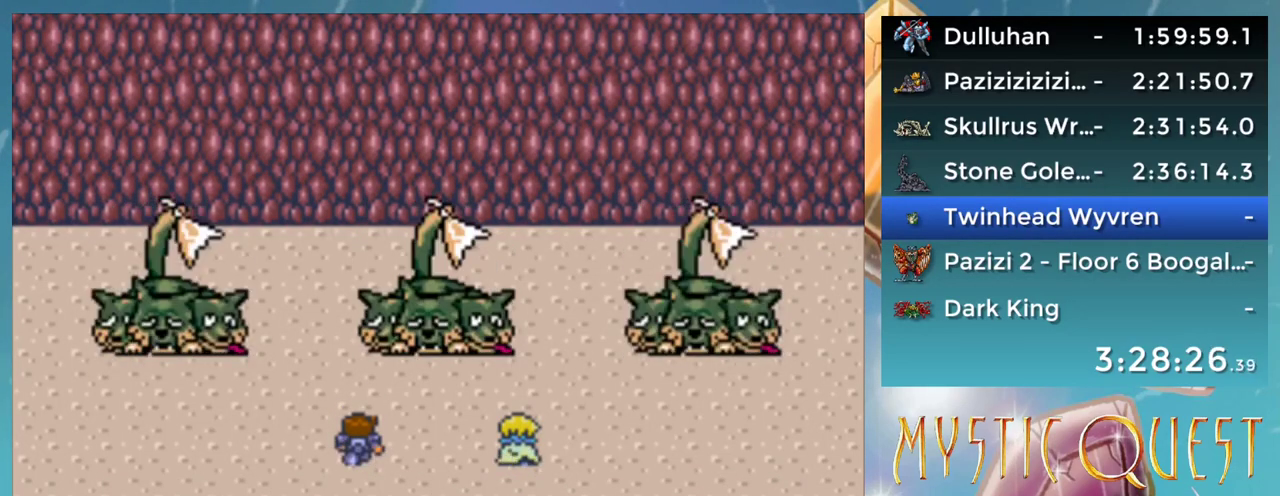
{"buttons": ["A", "DPAD_DOWN"], "events": [[17, "A", "up"], [100, "DPAD_DOWN", "down"], [133, "A", "down"], [167, "DPAD_DOWN", "up"], [200, "A", "up"], [267, "DPAD_DOWN", "down"], [300, "B", "down"], [317, "A", "down"], [317, "DPAD_DOWN", "up"], [367, "A", "up"], [367, "B", "up"], [417, "DPAD_DOWN", "down"], [483, "A", "down"]]}
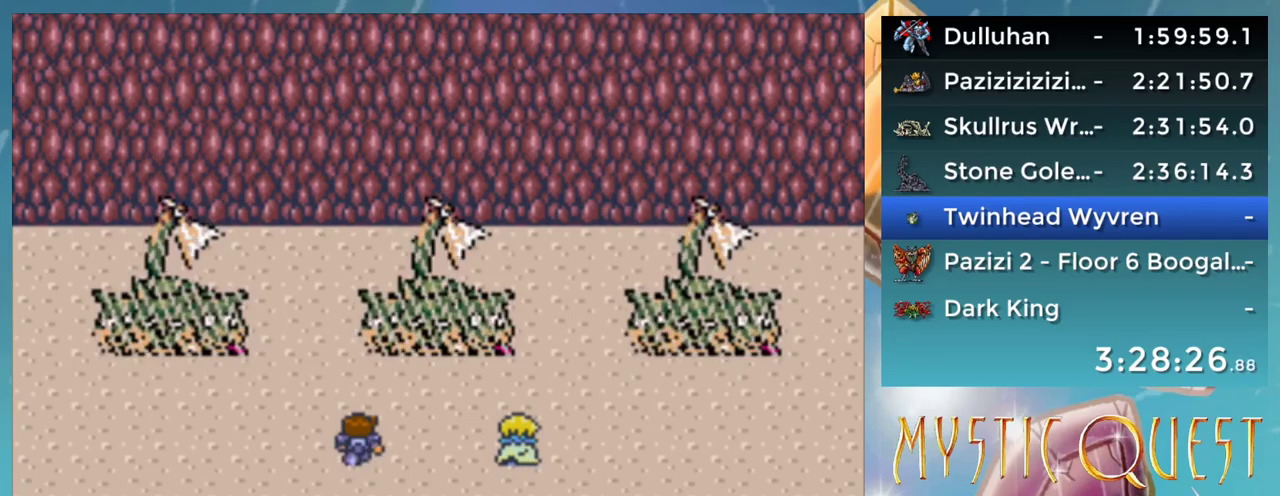
{"buttons": ["A", "B", "DPAD_DOWN"], "events": [[17, "DPAD_DOWN", "up"], [50, "A", "up"], [150, "A", "down"], [150, "DPAD_DOWN", "down"], [200, "A", "up"], [200, "DPAD_DOWN", "up"], [267, "B", "down"], [350, "B", "up"], [433, "B", "down"], [467, "A", "down"], [467, "DPAD_DOWN", "down"]]}
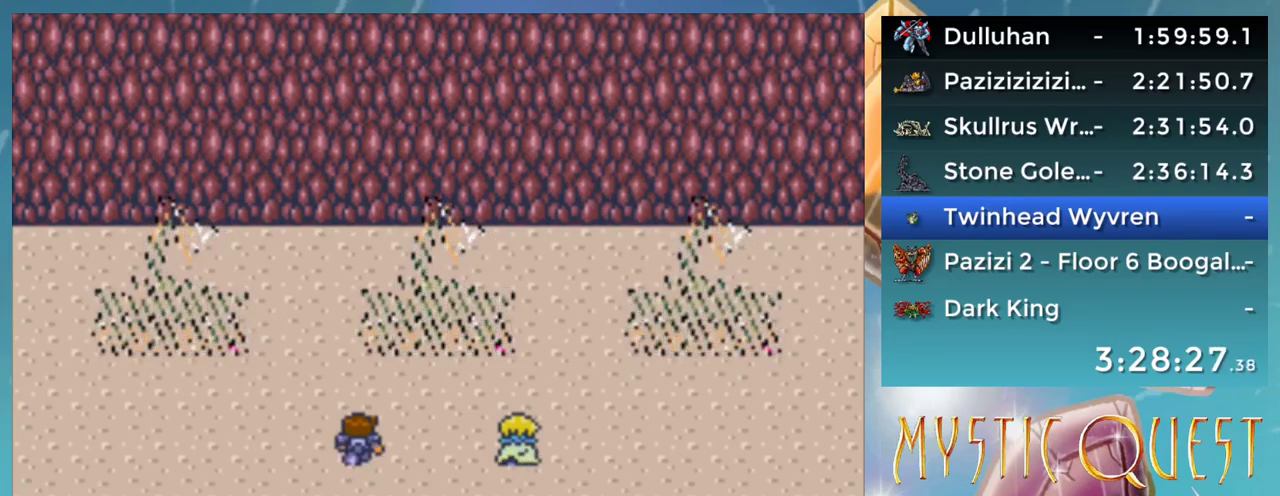
{"buttons": [], "events": [[17, "A", "up"], [17, "B", "up"], [17, "DPAD_DOWN", "up"], [83, "B", "down"], [117, "A", "down"], [167, "A", "up"], [167, "B", "up"], [217, "B", "down"], [267, "A", "down"], [317, "A", "up"], [317, "B", "up"], [400, "B", "down"], [400, "DPAD_DOWN", "down"], [450, "DPAD_DOWN", "up"], [467, "B", "up"]]}
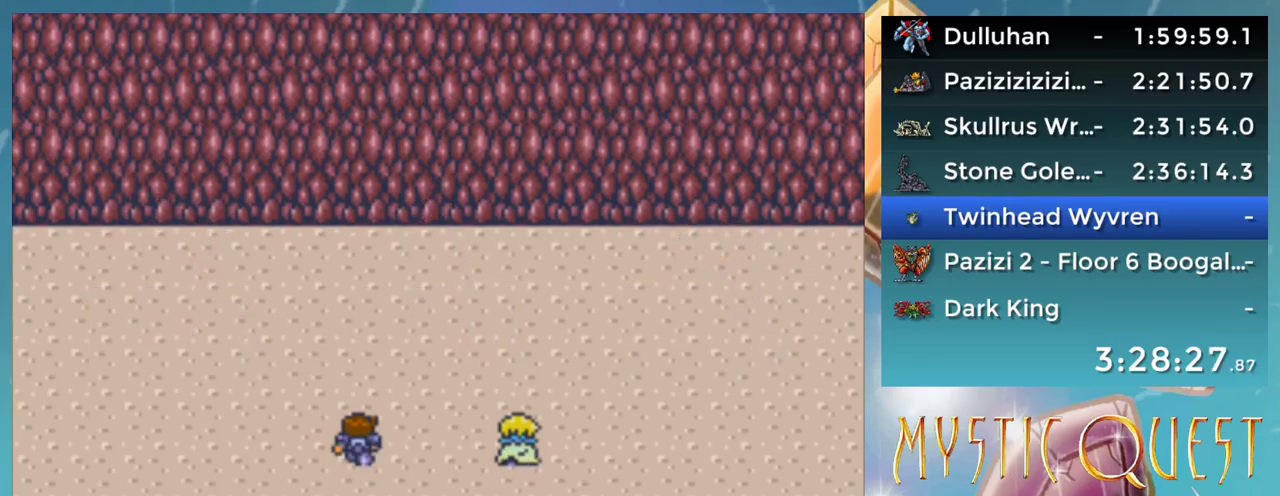
{"buttons": ["A", "B"], "events": [[50, "B", "down"], [50, "DPAD_DOWN", "down"], [67, "A", "down"], [133, "A", "up"], [133, "B", "up"], [133, "DPAD_DOWN", "up"], [200, "A", "down"], [250, "A", "up"], [317, "B", "down"], [317, "DPAD_DOWN", "down"], [400, "B", "up"], [450, "DPAD_DOWN", "up"], [467, "A", "down"], [467, "B", "down"]]}
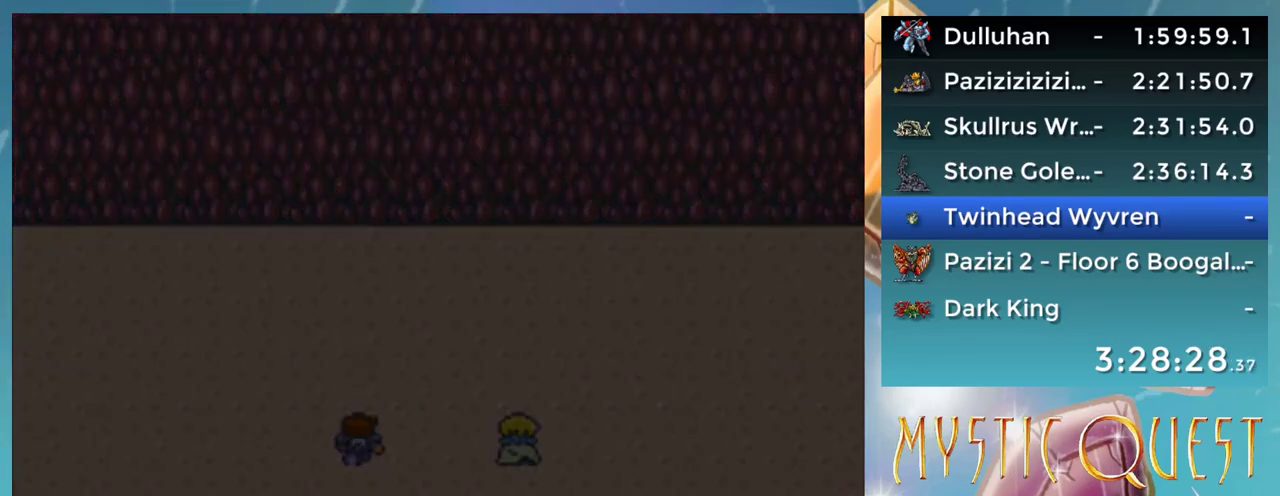
{"buttons": ["START"], "events": [[50, "B", "up"], [67, "A", "up"], [450, "START", "down"]]}
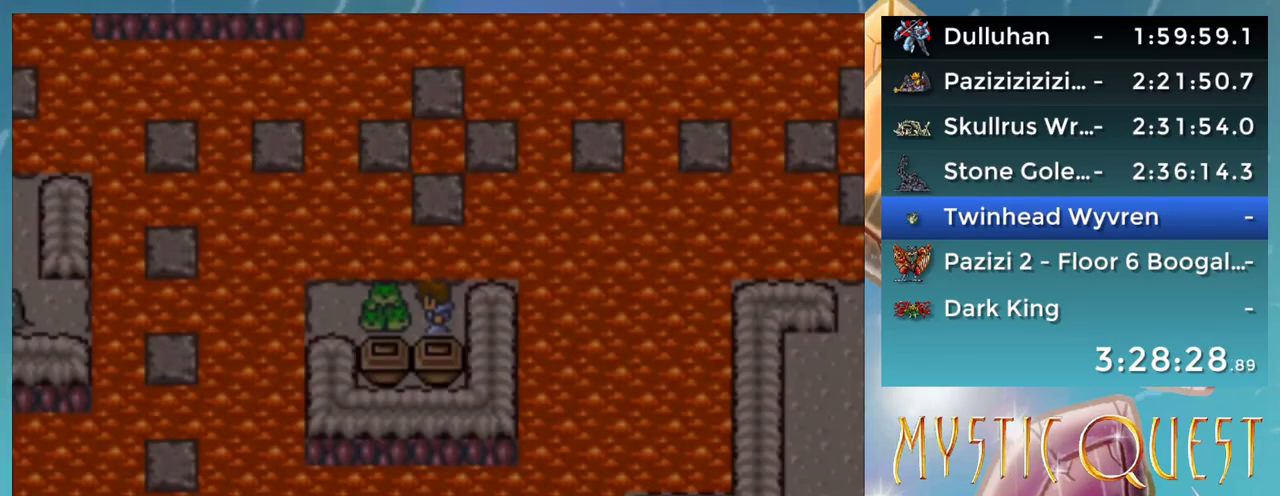
{"buttons": ["START"], "events": []}
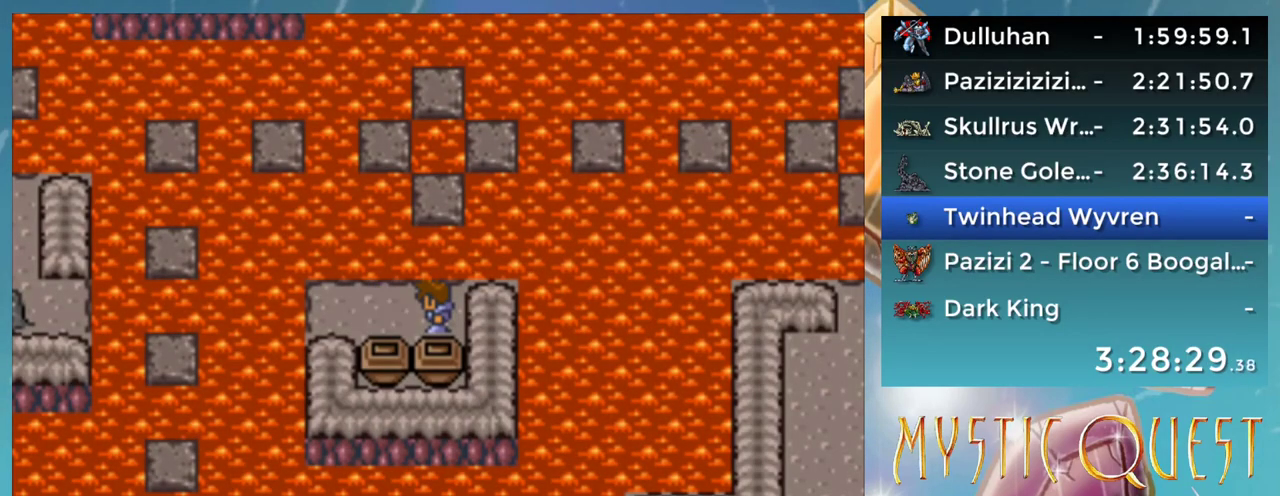
{"buttons": [], "events": [[483, "START", "up"]]}
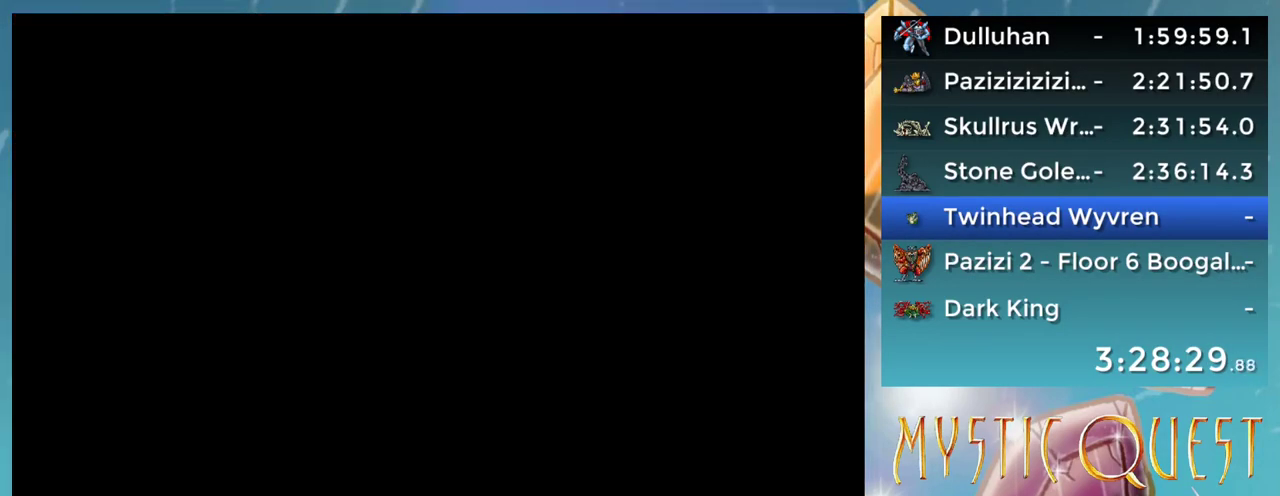
{"buttons": [], "events": [[450, "A", "down"], [500, "A", "up"]]}
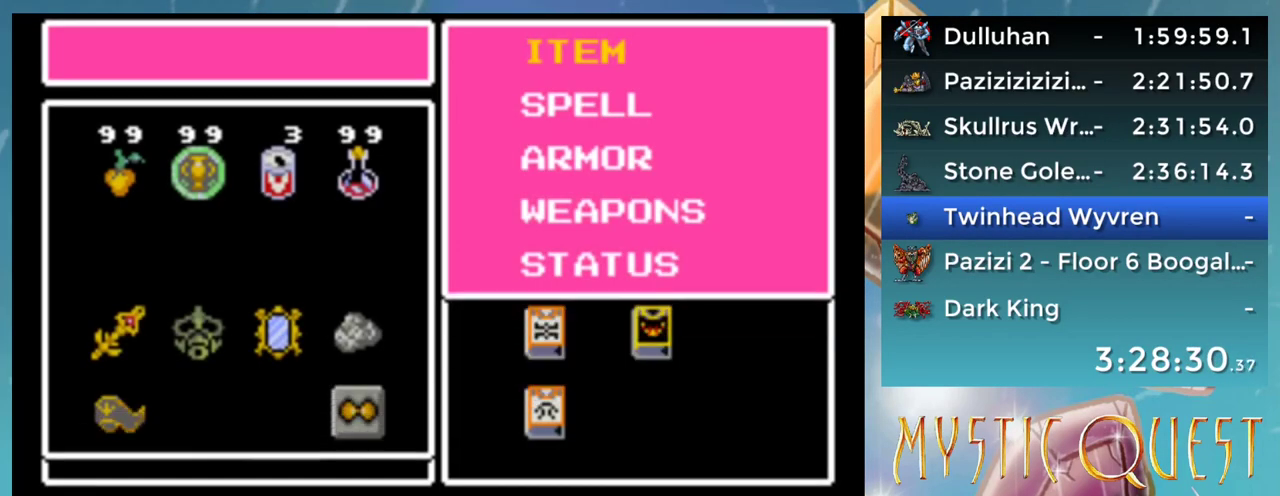
{"buttons": [], "events": []}
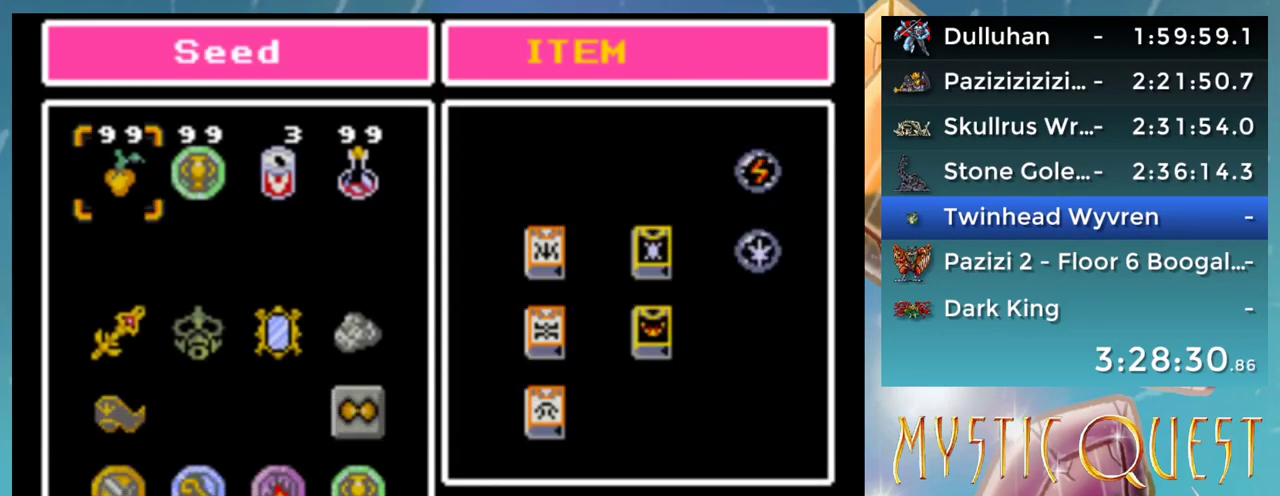
{"buttons": ["B"], "events": [[117, "A", "down"], [167, "A", "up"], [350, "A", "down"], [400, "A", "up"], [500, "B", "down"]]}
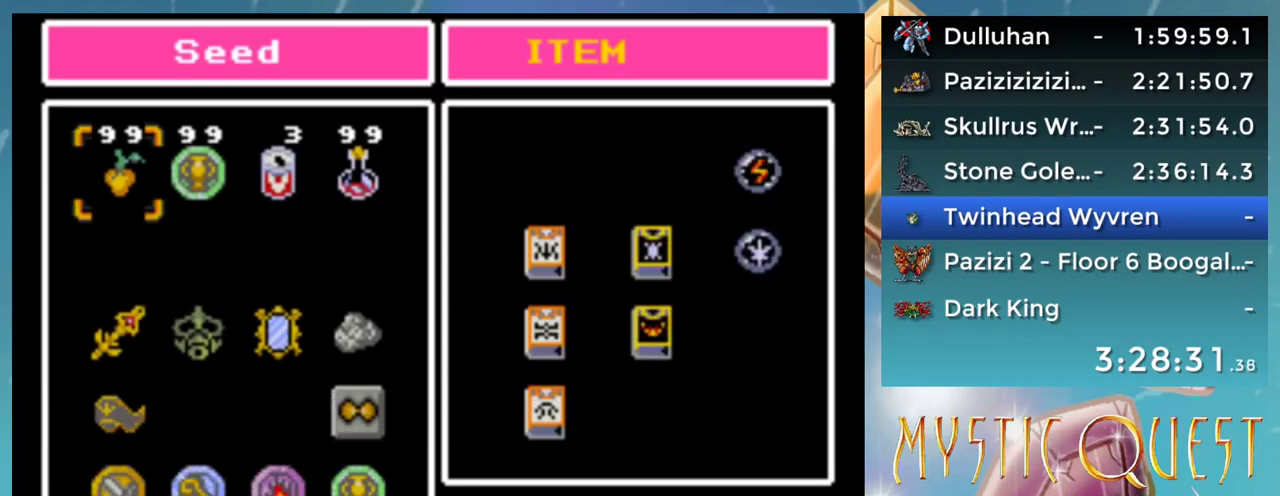
{"buttons": [], "events": [[67, "B", "up"], [217, "B", "down"], [283, "B", "up"], [367, "B", "down"], [450, "B", "up"]]}
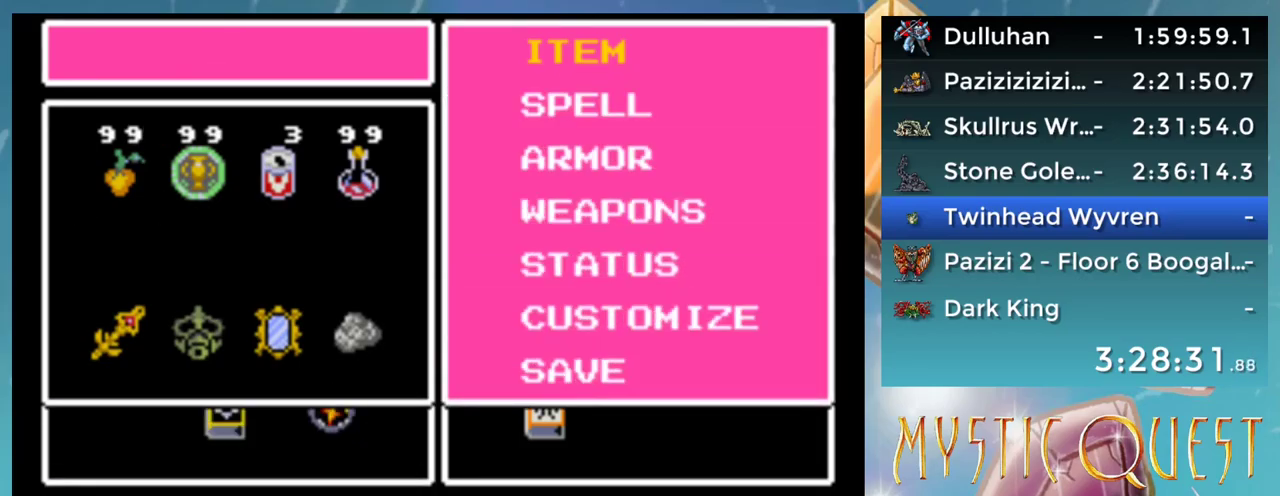
{"buttons": [], "events": [[17, "B", "down"], [100, "B", "up"]]}
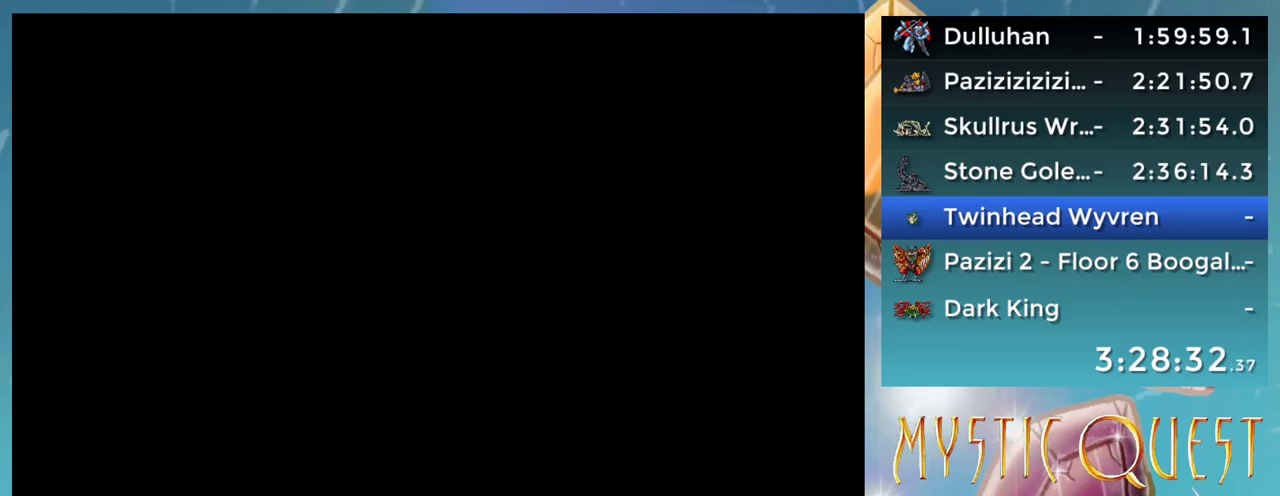
{"buttons": [], "events": []}
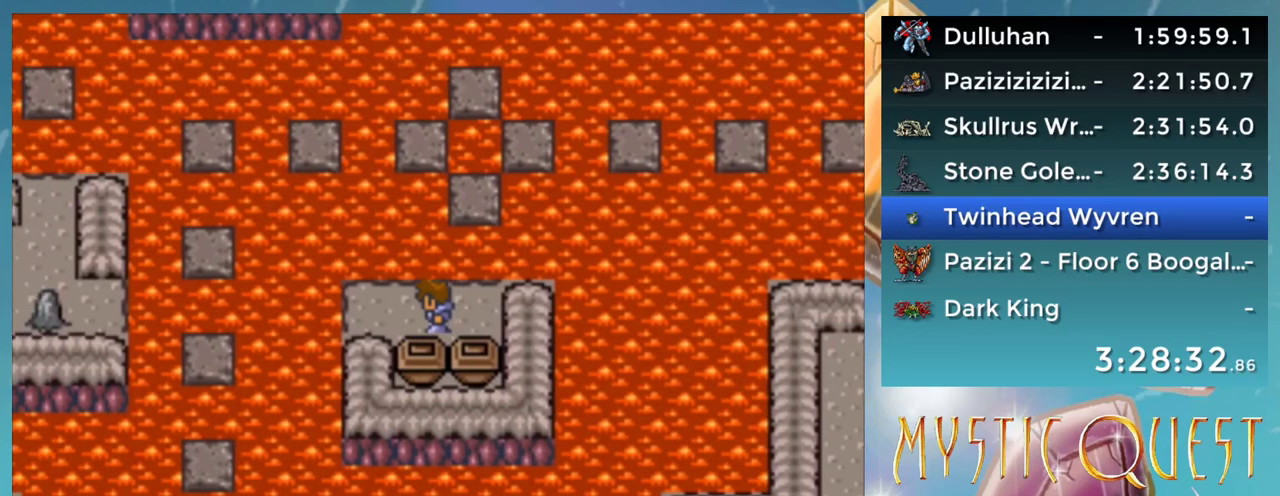
{"buttons": [], "events": []}